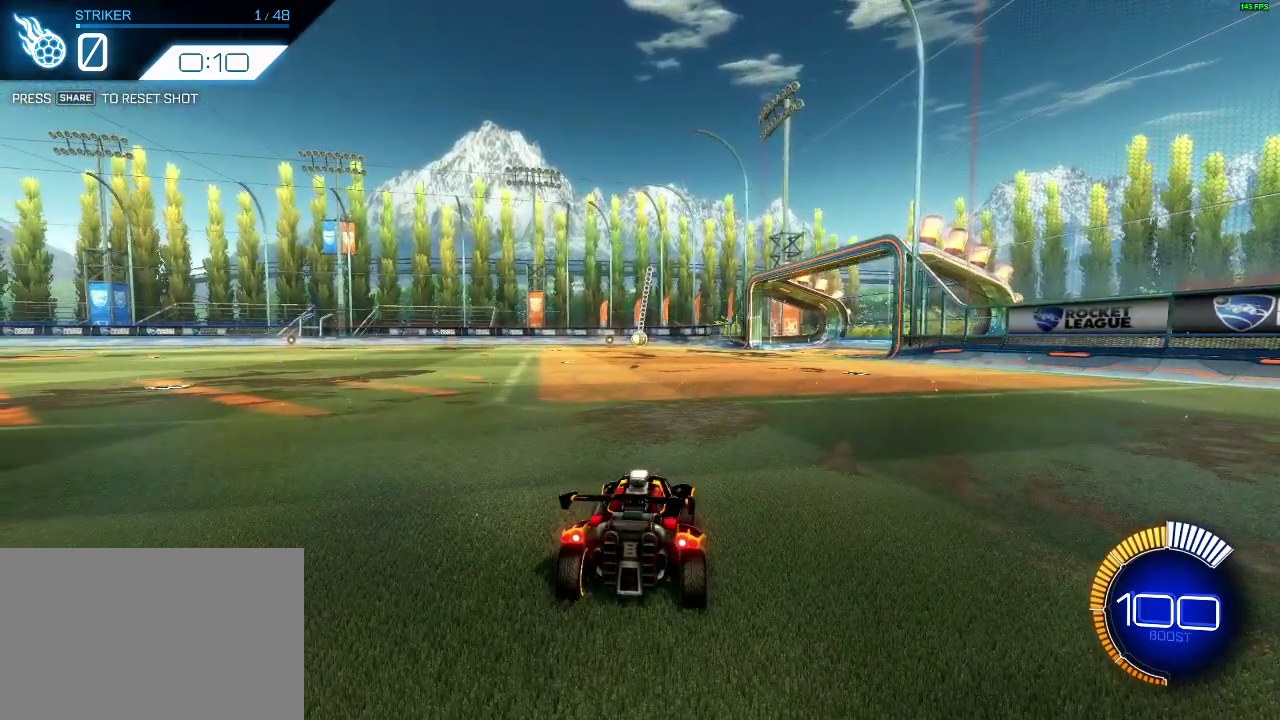
Gameplay with a controller (PlayStation layout); each line is a JSON object with the inputs held at the frame after it. "events" lists button and stick changes between this image and that frame as [ms after this image, input, new state], when the widget could be followed in between. Not read: R1.
{"buttons": [], "left_stick": "up", "right_stick": "center", "events": [[267, "left_stick", "up"]]}
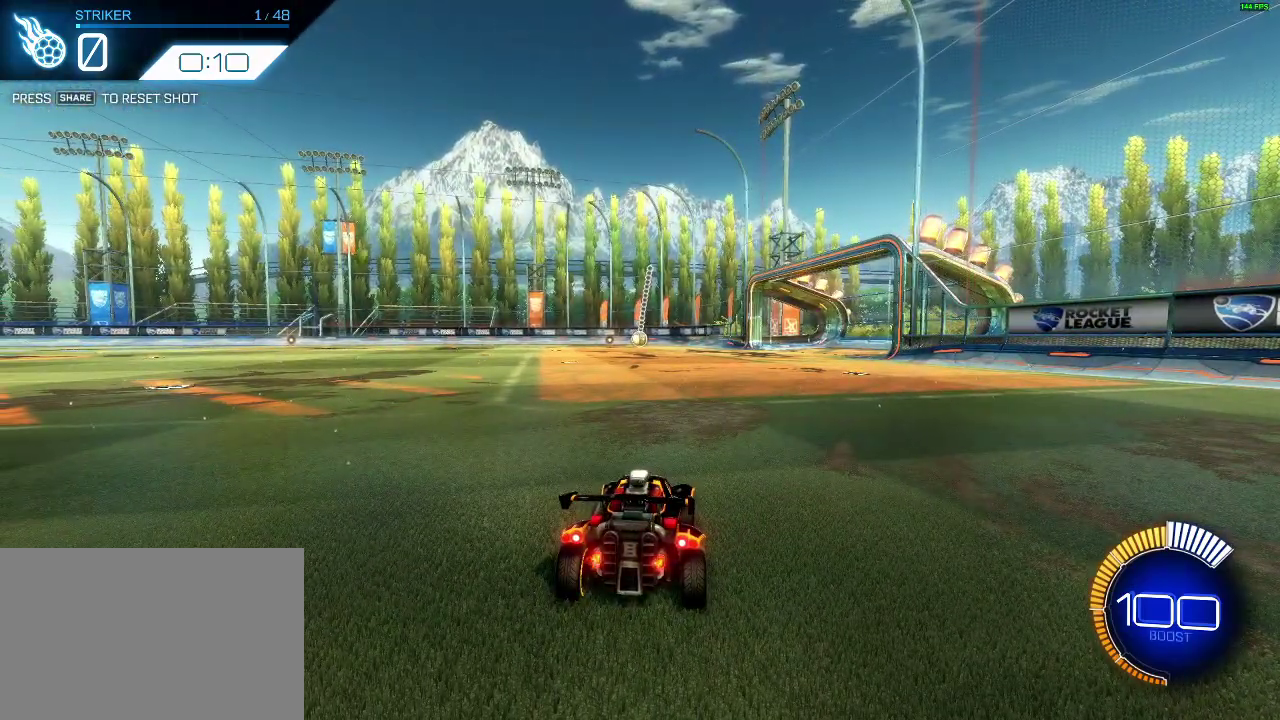
{"buttons": [], "left_stick": "up", "right_stick": "center", "events": []}
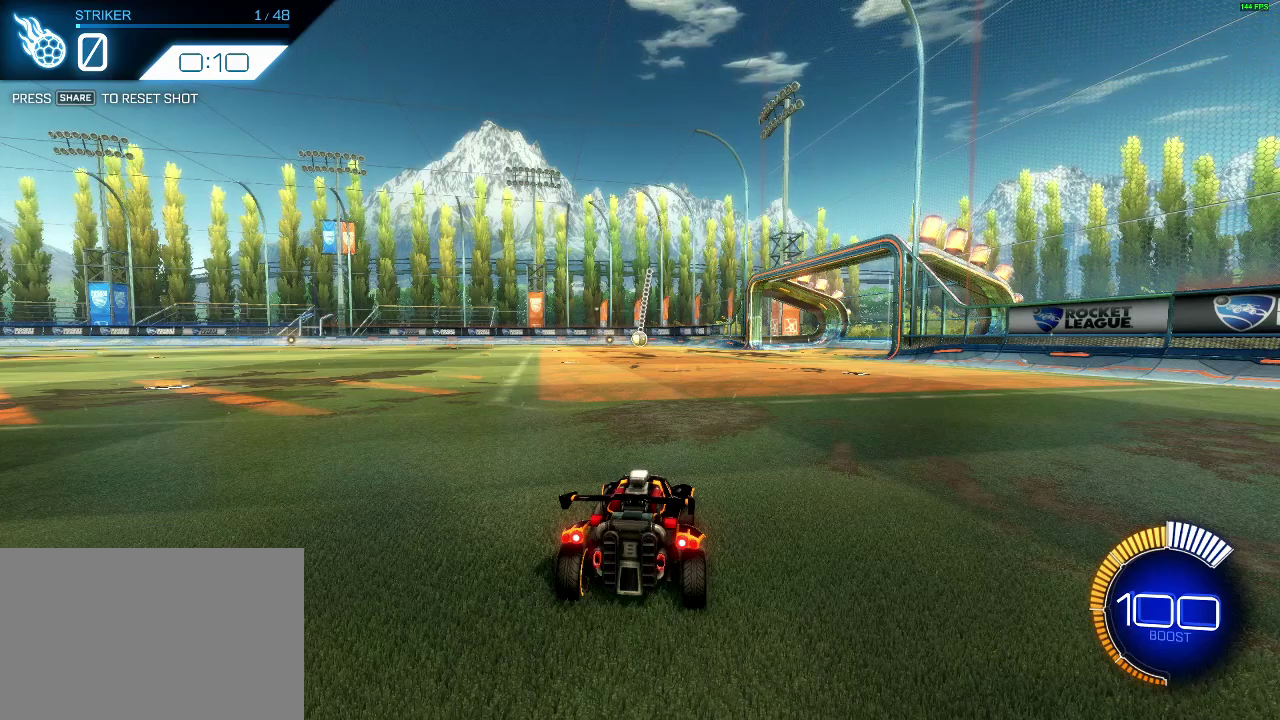
{"buttons": [], "left_stick": "up", "right_stick": "center", "events": []}
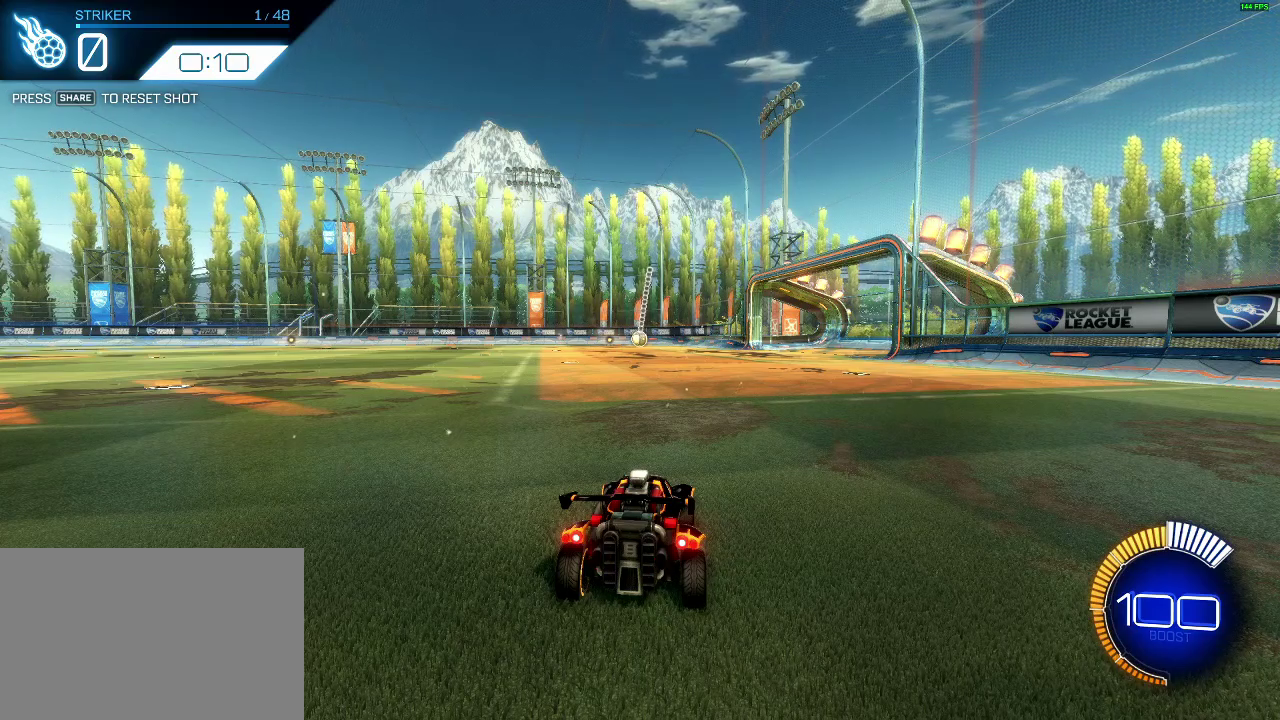
{"buttons": ["R2"], "left_stick": "up", "right_stick": "center", "events": [[117, "R2", "down"], [167, "left_stick", "center"], [234, "left_stick", "down"], [250, "CROSS", "down"], [417, "CROSS", "up"], [451, "left_stick", "up"]]}
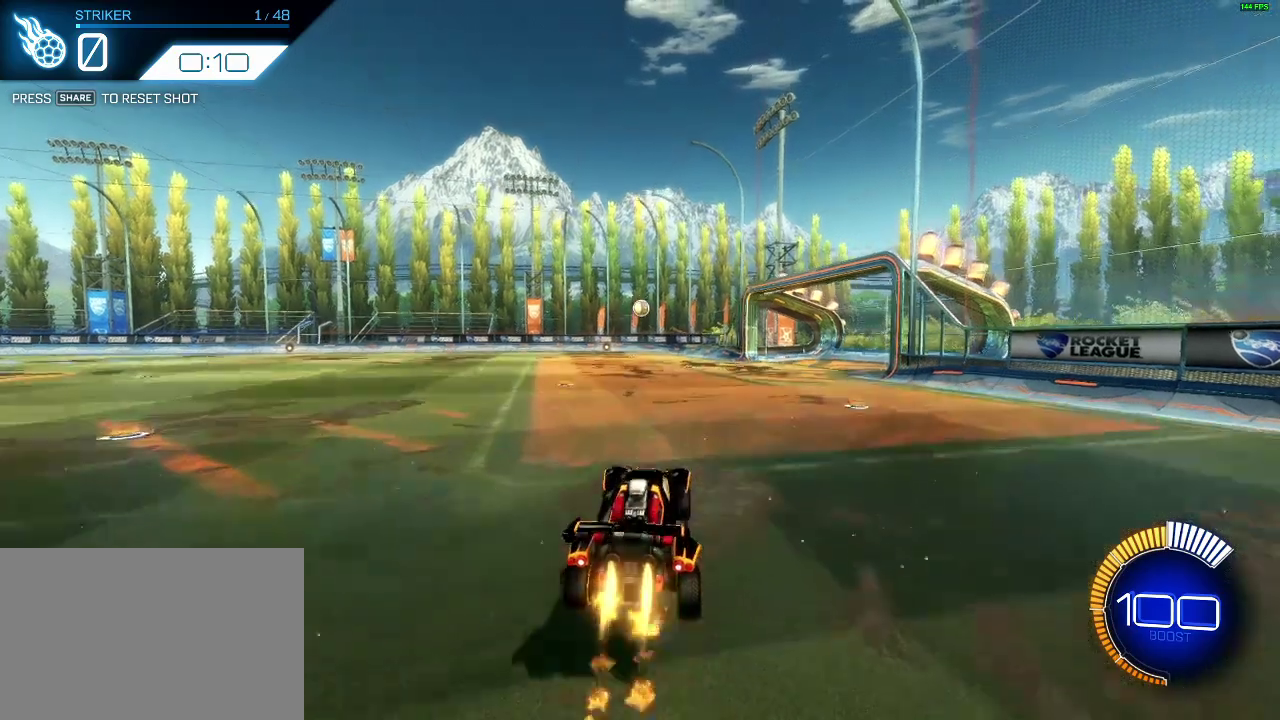
{"buttons": ["R2"], "left_stick": "center", "right_stick": "center"}
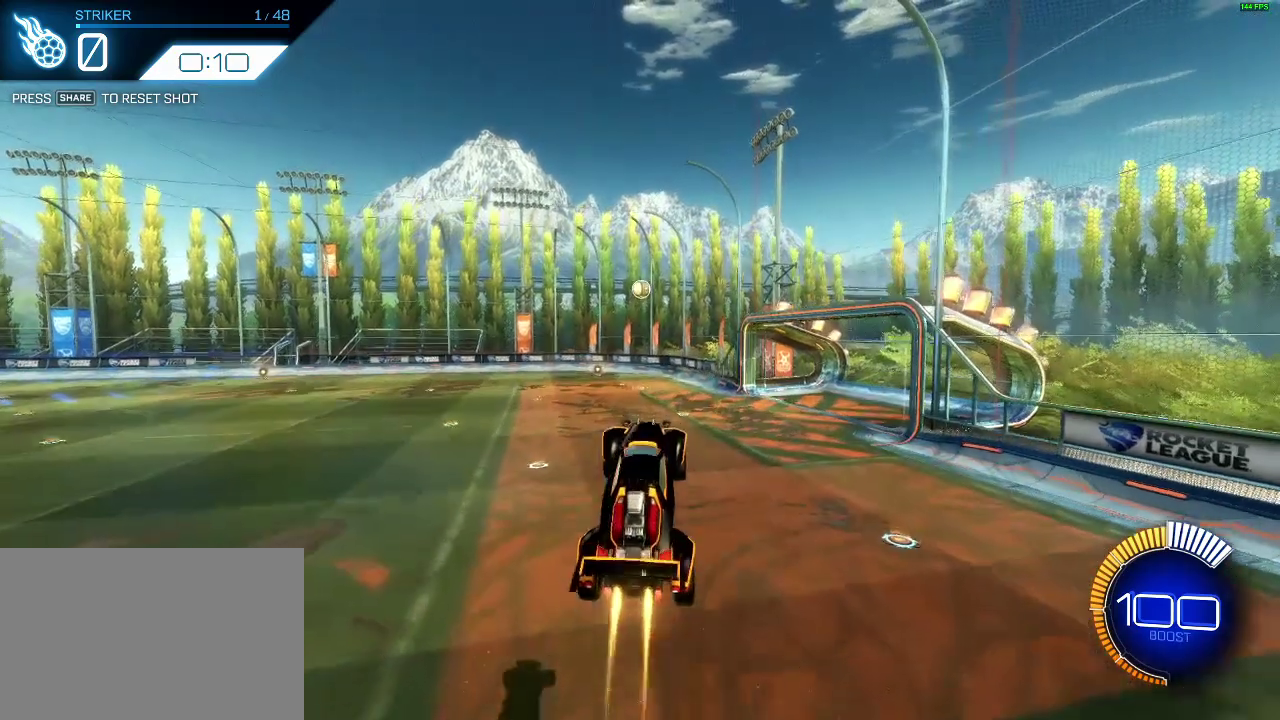
{"buttons": ["L1", "R2"], "left_stick": "right", "right_stick": "center", "events": [[217, "left_stick", "right"], [250, "L1", "down"]]}
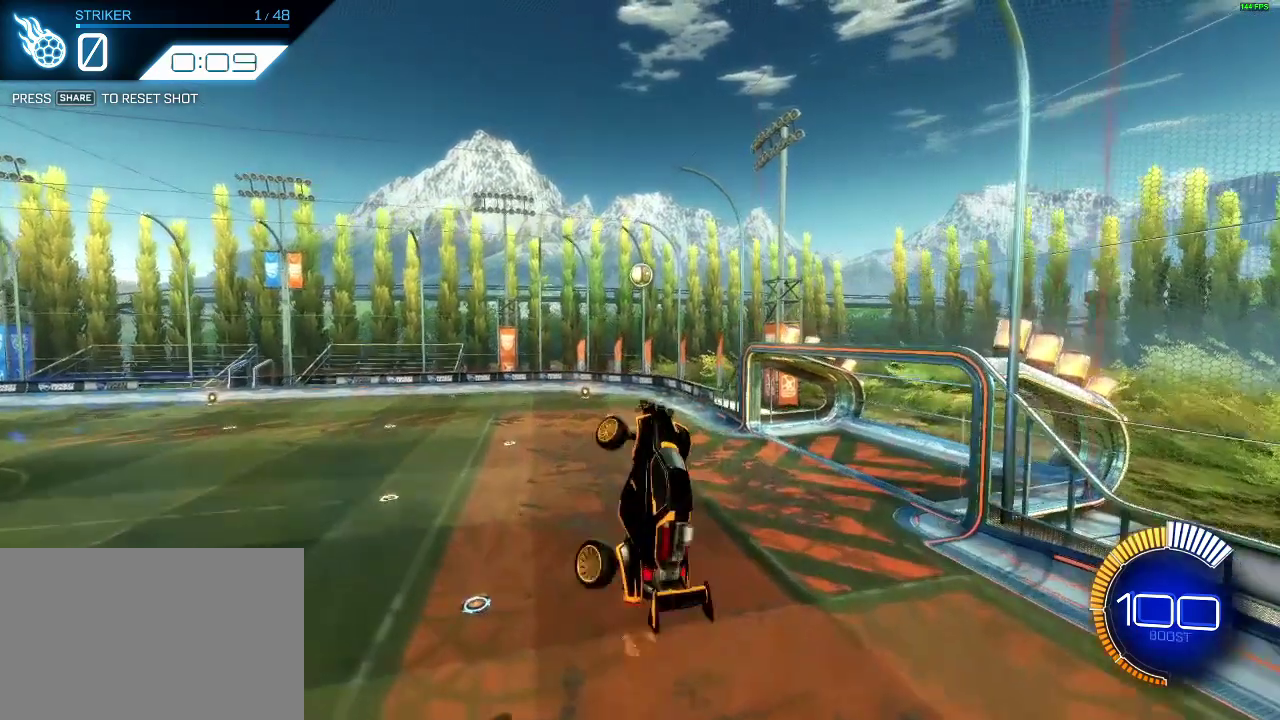
{"buttons": ["L1", "R2"], "left_stick": "right", "right_stick": "center", "events": []}
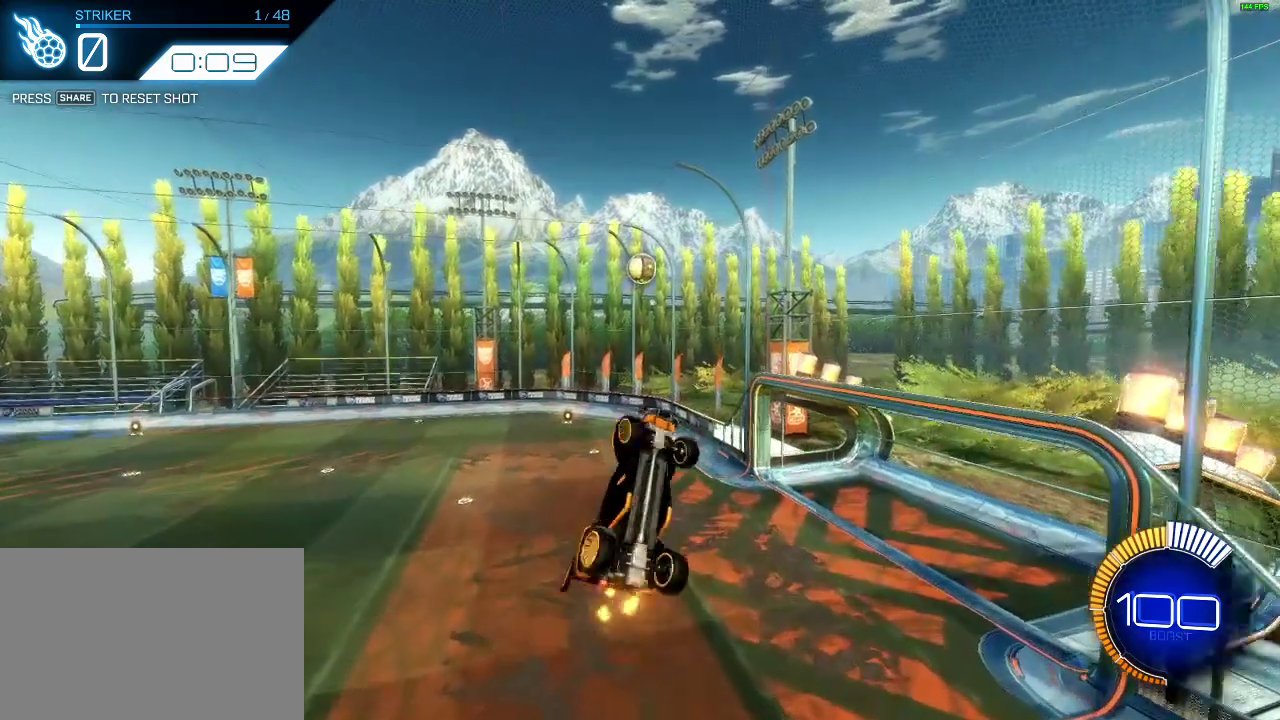
{"buttons": ["L1", "R2"], "left_stick": "right", "right_stick": "center", "events": []}
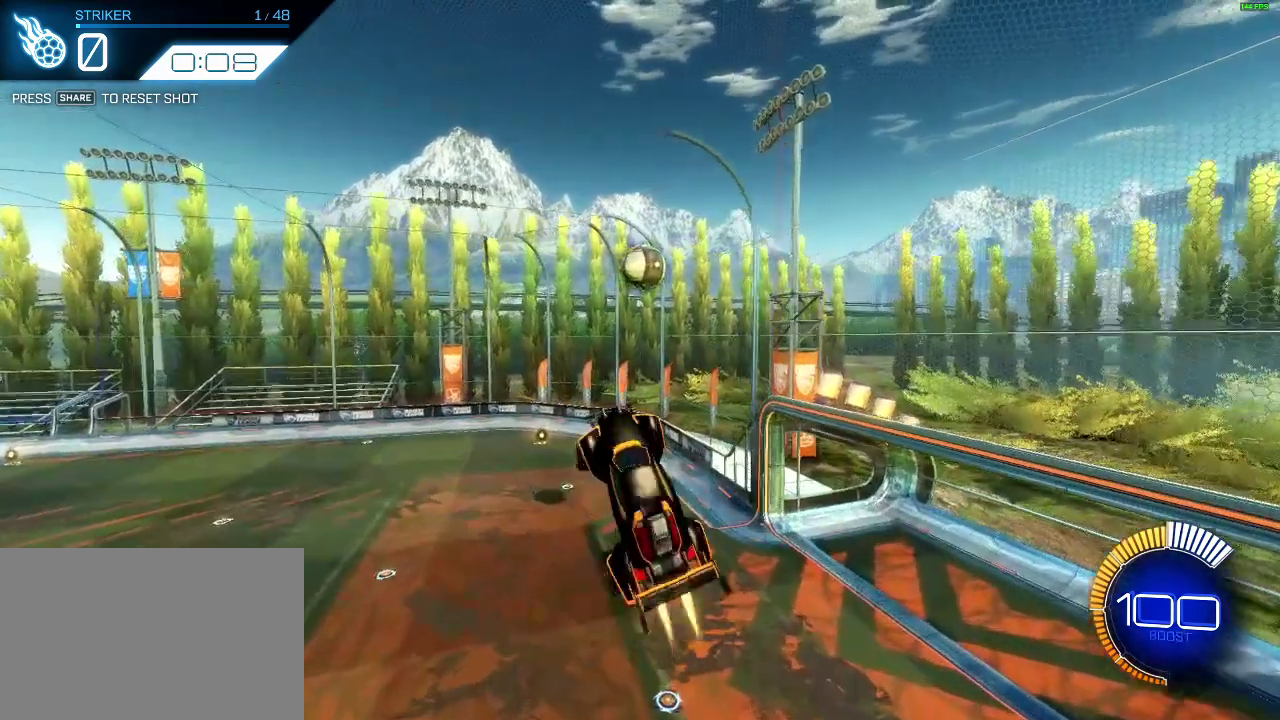
{"buttons": [], "left_stick": "center", "right_stick": "center", "events": [[33, "L1", "up"], [33, "R2", "up"], [33, "left_stick", "center"]]}